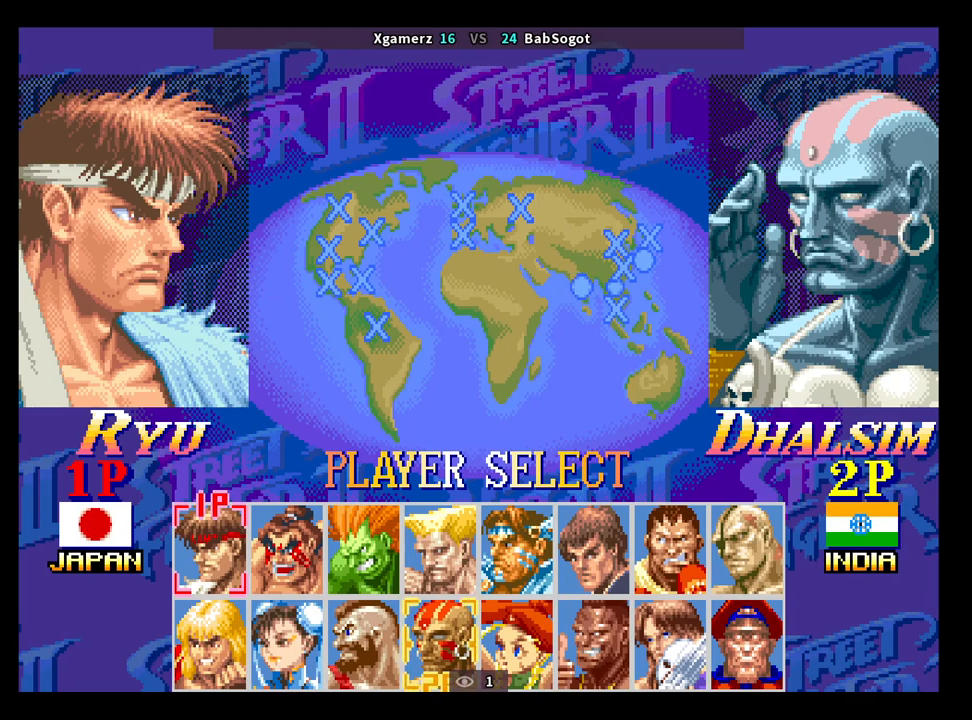
Gameplay with a controller (arcade stick); each line is a JSON object with the inputs held at the frame after it. "events" lists button and stick changes between this image and that frame as [ms after this image, input, new state], when the widget could be followed in between. Not read: L3 R3.
{"buttons": [], "left_stick": "center", "events": [[17, "left_stick", "up"], [133, "left_stick", "center"], [400, "CROSS", "down"], [500, "CROSS", "up"]]}
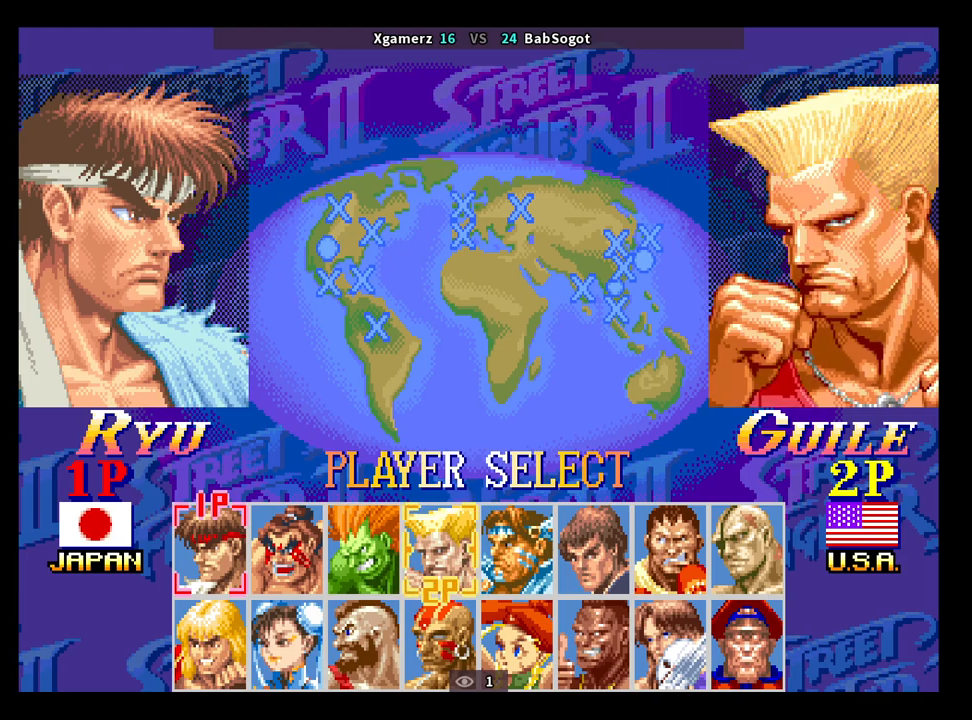
{"buttons": ["CROSS", "SQUARE", "TRIANGLE", "R1"], "left_stick": "down-right", "events": [[233, "CROSS", "down"], [233, "SQUARE", "down"], [267, "R1", "down"], [300, "TRIANGLE", "down"], [500, "left_stick", "down-right"]]}
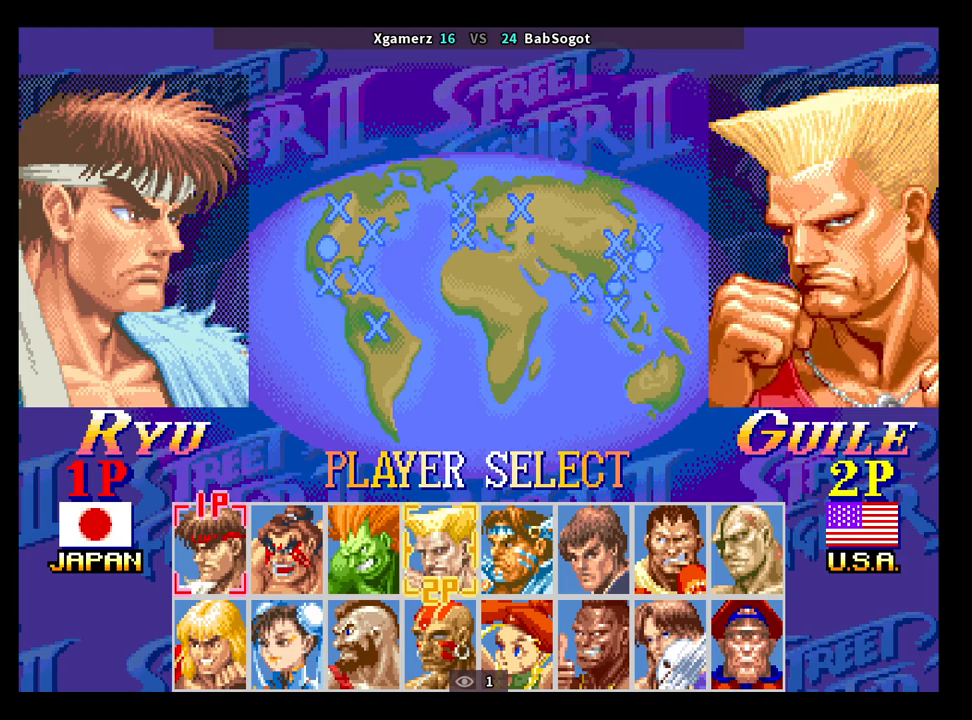
{"buttons": ["CROSS", "SQUARE", "TRIANGLE", "R1"], "left_stick": "down-right", "events": []}
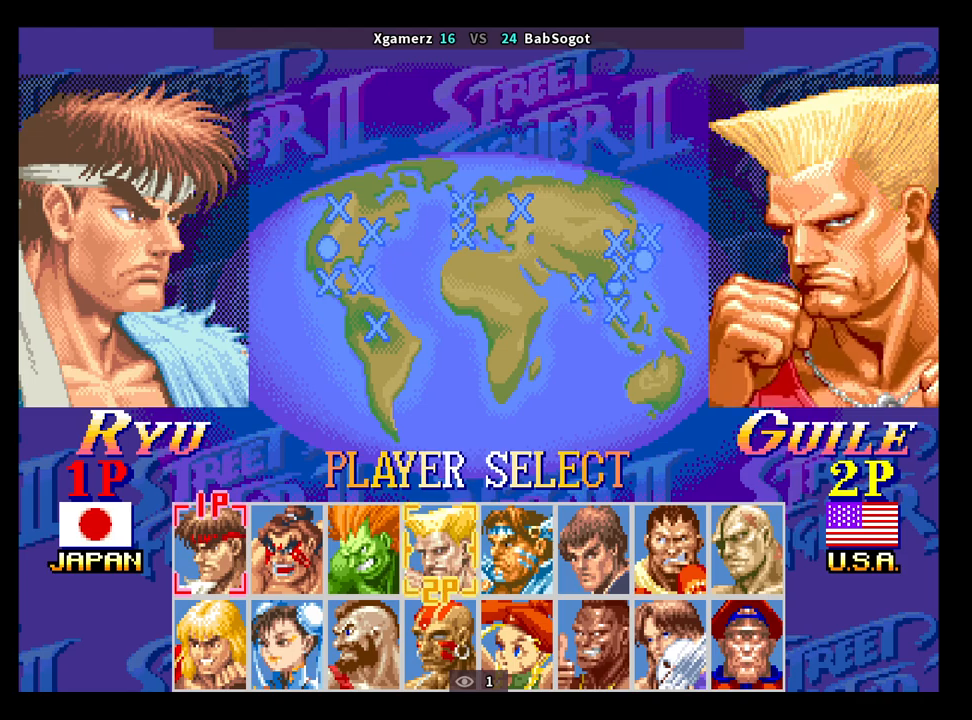
{"buttons": ["CROSS", "SQUARE", "TRIANGLE", "R1"], "left_stick": "down-right", "events": []}
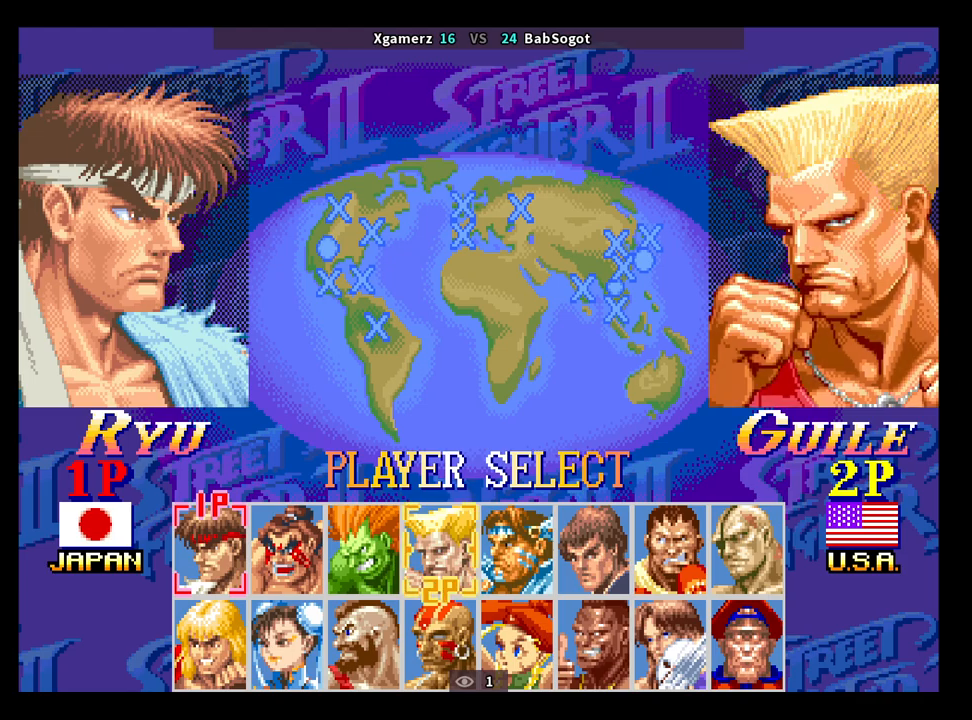
{"buttons": ["CROSS", "SQUARE", "TRIANGLE", "R1"], "left_stick": "down-right", "events": []}
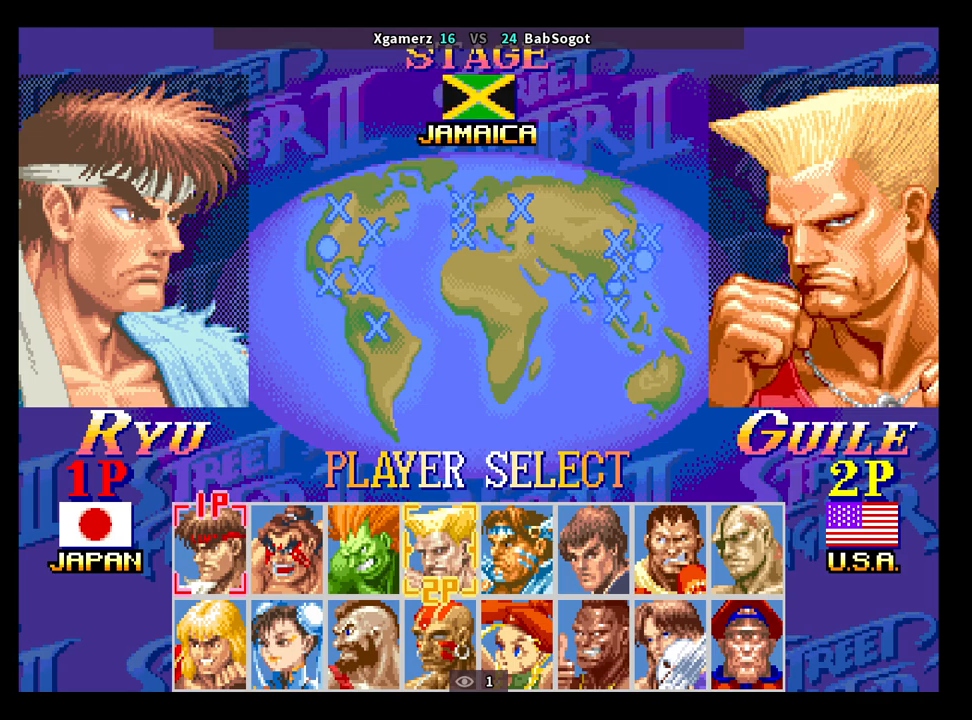
{"buttons": ["CROSS", "SQUARE", "TRIANGLE", "R1"], "left_stick": "down-right", "events": []}
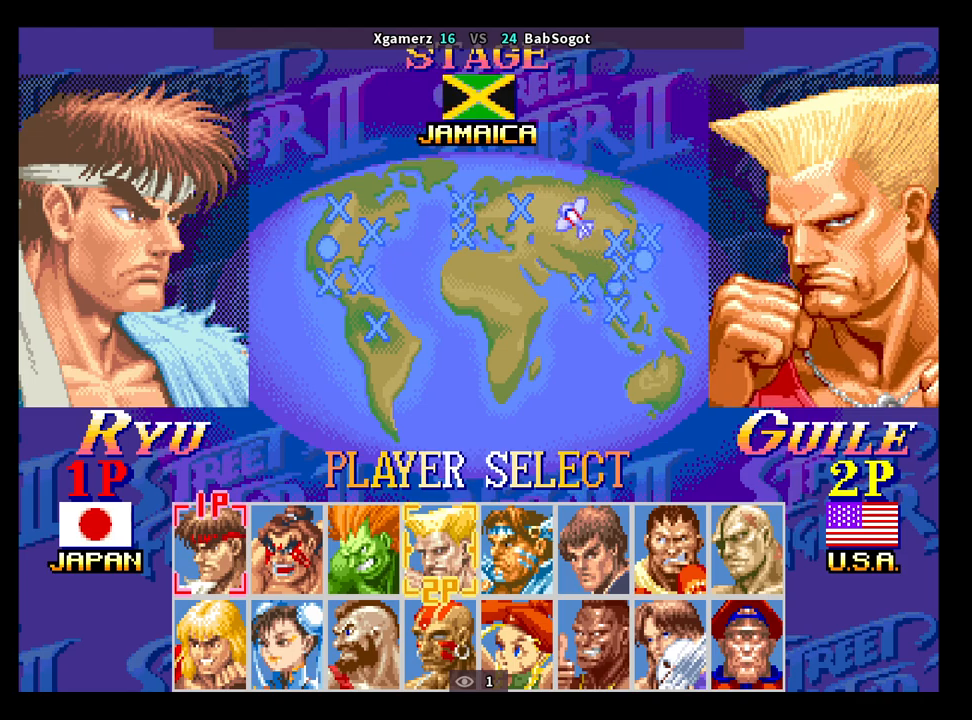
{"buttons": ["CROSS", "SQUARE", "TRIANGLE", "R1"], "left_stick": "down-right", "events": []}
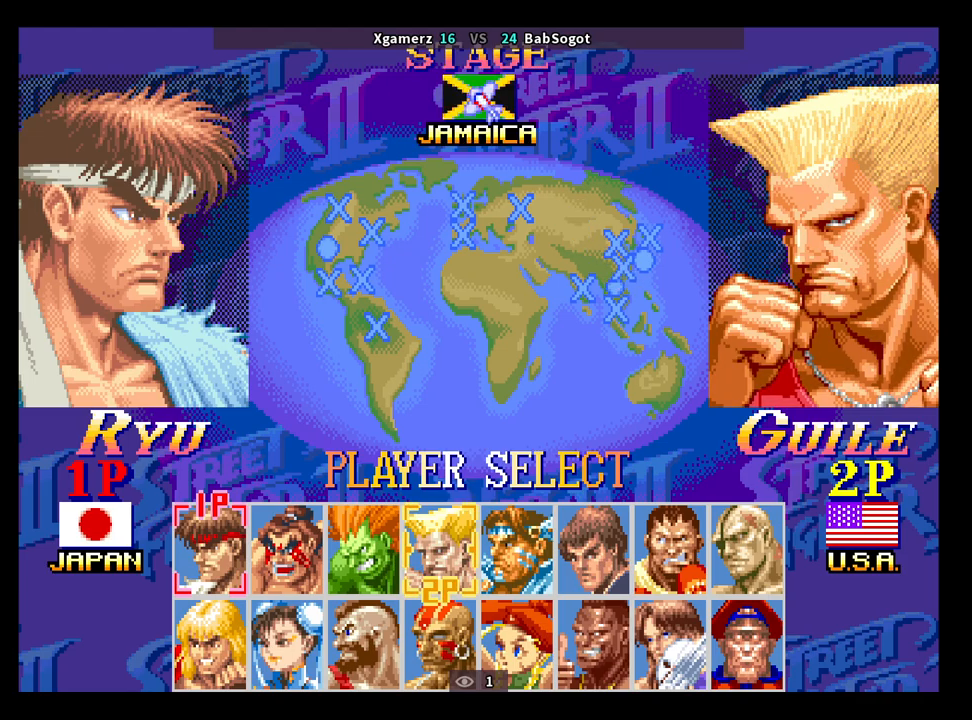
{"buttons": ["CROSS", "SQUARE", "TRIANGLE", "R1"], "left_stick": "down-right", "events": []}
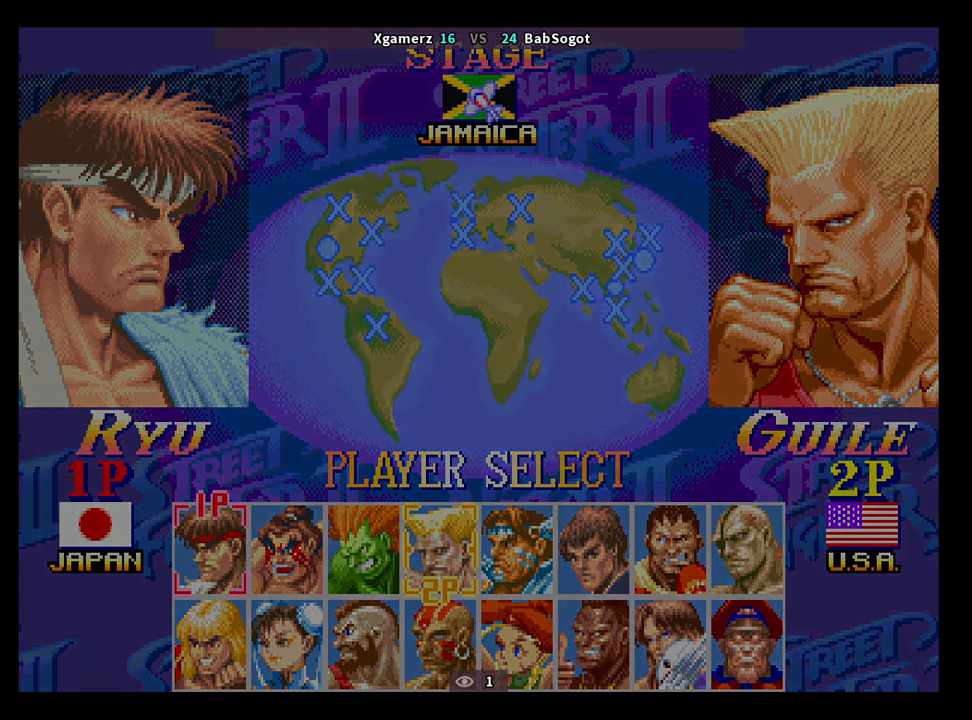
{"buttons": ["CROSS", "SQUARE", "TRIANGLE", "R1"], "left_stick": "down-right", "events": []}
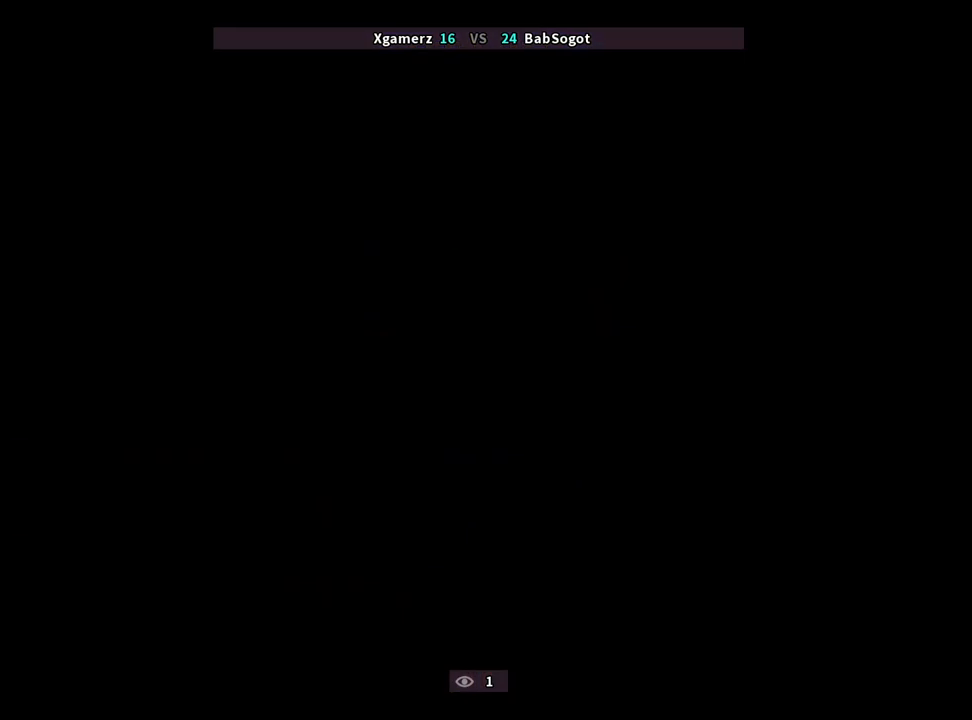
{"buttons": ["CROSS", "SQUARE", "TRIANGLE", "R1"], "left_stick": "down-right", "events": []}
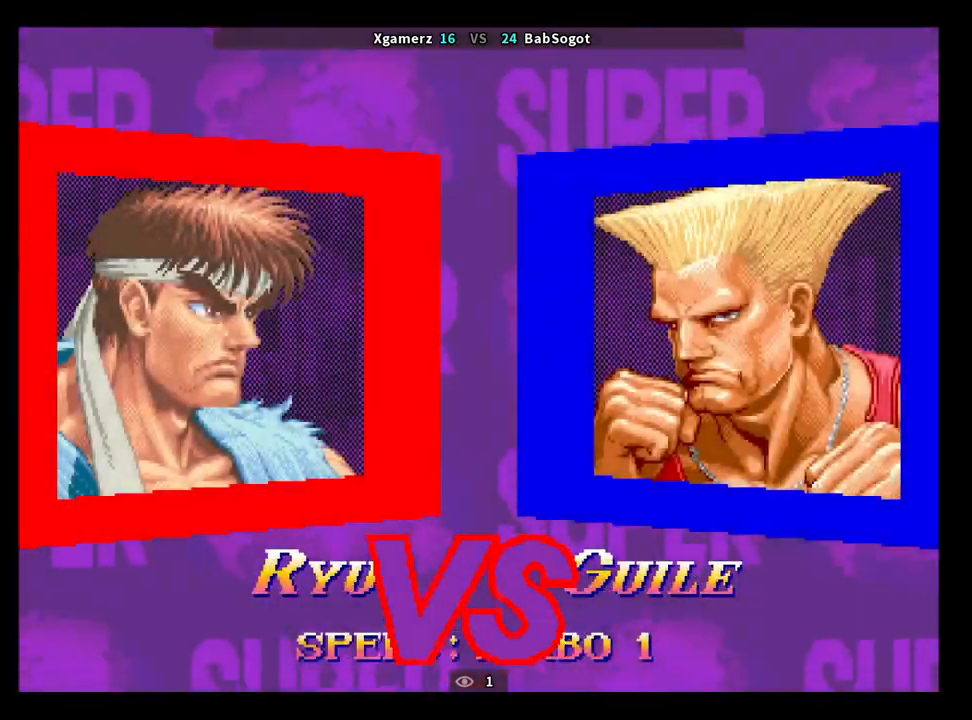
{"buttons": ["CROSS", "SQUARE", "TRIANGLE", "R1"], "left_stick": "down-right", "events": []}
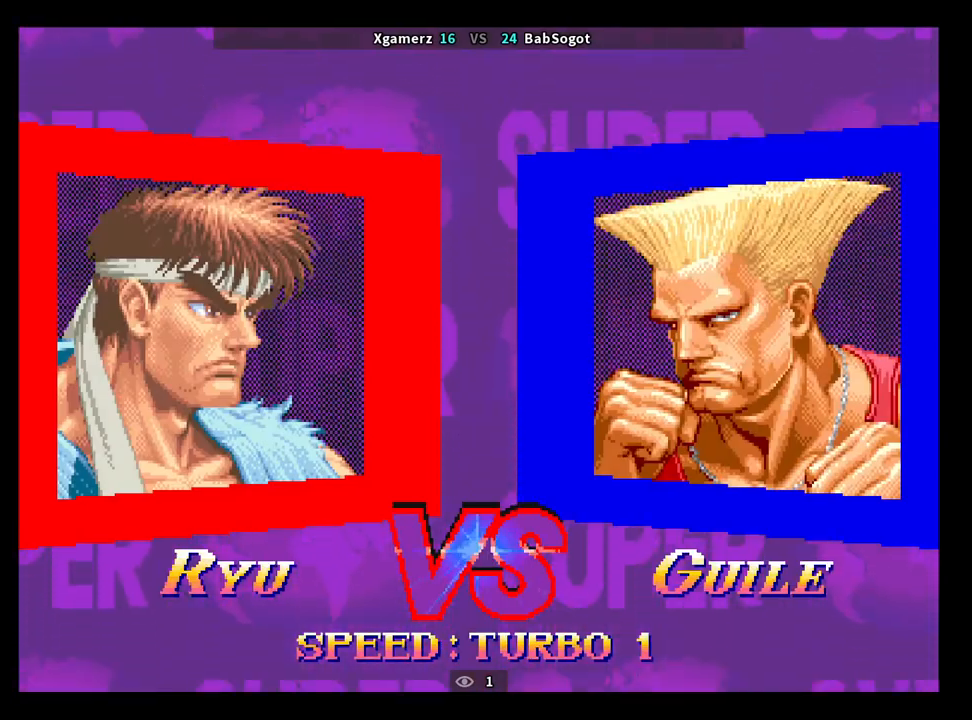
{"buttons": ["CROSS", "SQUARE", "TRIANGLE", "R1"], "left_stick": "down-right", "events": []}
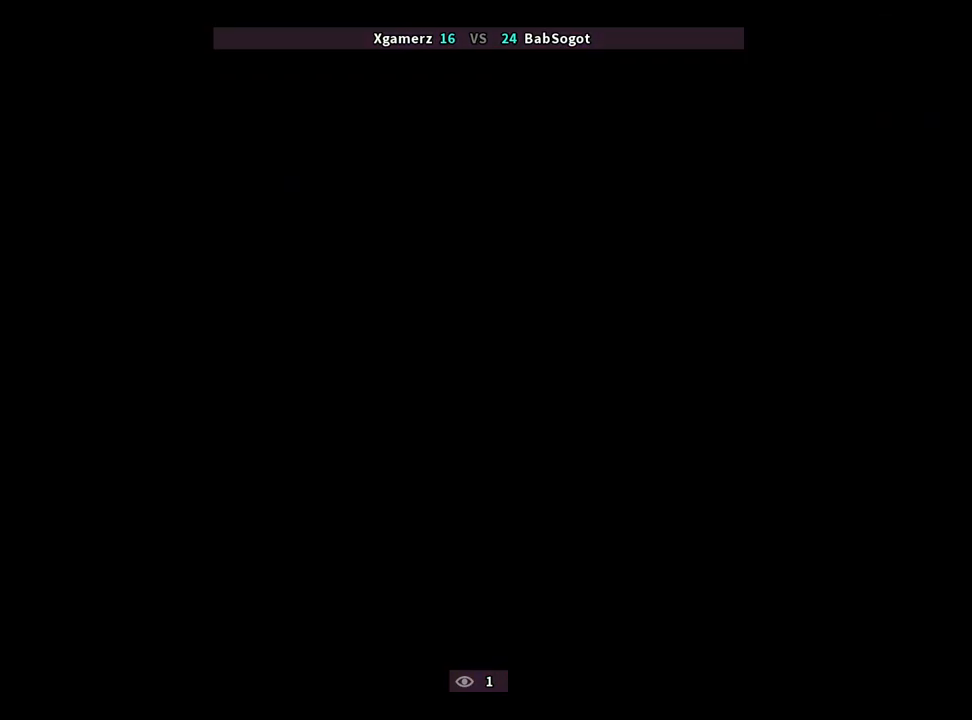
{"buttons": [], "left_stick": "down-right", "events": [[267, "CROSS", "up"], [283, "TRIANGLE", "up"], [300, "SQUARE", "up"], [317, "R1", "up"]]}
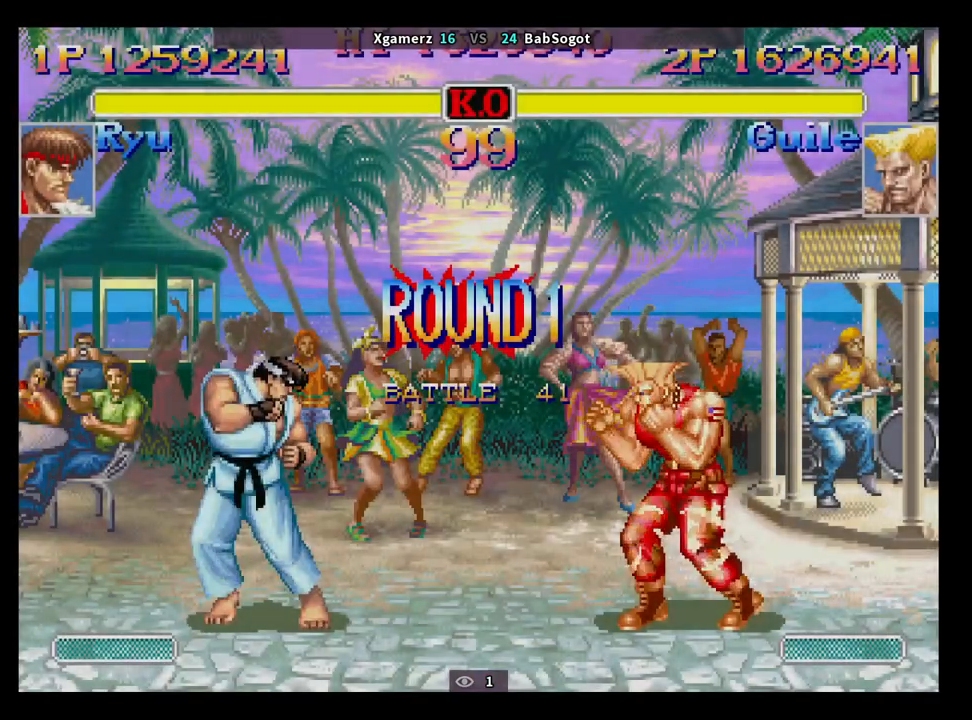
{"buttons": [], "left_stick": "down-right", "events": [[33, "CROSS", "down"], [50, "SQUARE", "down"], [117, "CROSS", "up"], [117, "R1", "down"], [117, "TRIANGLE", "down"], [133, "SQUARE", "up"], [150, "TRIANGLE", "up"], [167, "R1", "up"], [317, "CROSS", "down"], [350, "SQUARE", "down"], [383, "R1", "down"], [383, "TRIANGLE", "down"], [400, "SQUARE", "up"], [417, "CROSS", "up"], [433, "TRIANGLE", "up"], [467, "R1", "up"]]}
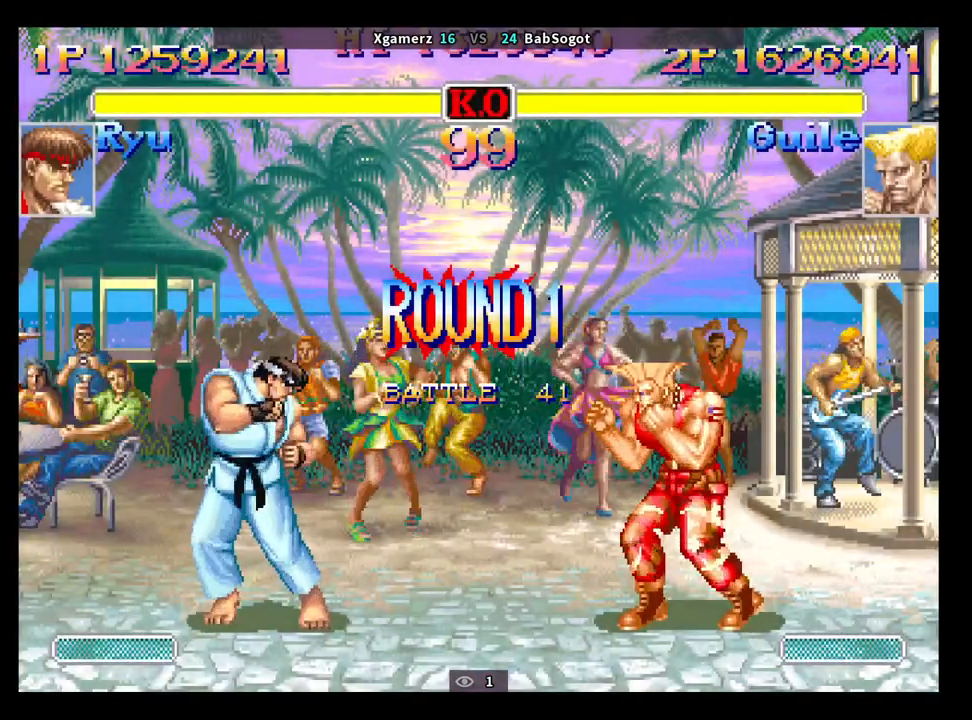
{"buttons": ["R1"], "left_stick": "down-right", "events": [[83, "CROSS", "down"], [133, "SQUARE", "down"], [150, "CROSS", "up"], [167, "SQUARE", "up"], [183, "R1", "down"], [233, "R1", "up"], [367, "CROSS", "down"], [400, "R1", "down"], [400, "SQUARE", "down"], [400, "TRIANGLE", "down"], [450, "CROSS", "up"], [450, "SQUARE", "up"], [483, "TRIANGLE", "up"]]}
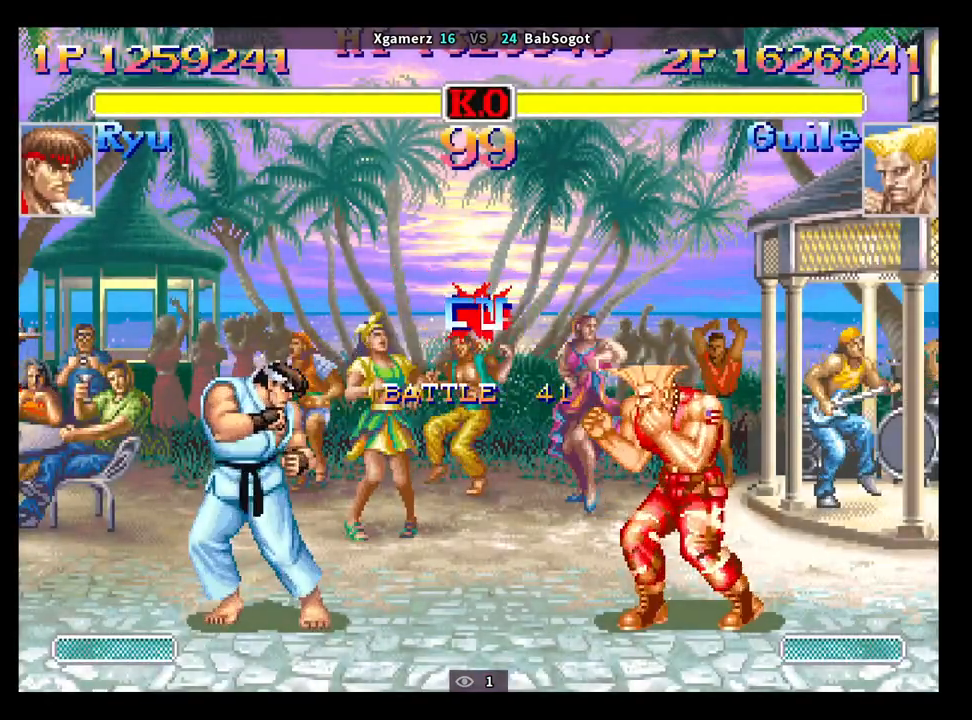
{"buttons": [], "left_stick": "down-right", "events": [[17, "R1", "up"]]}
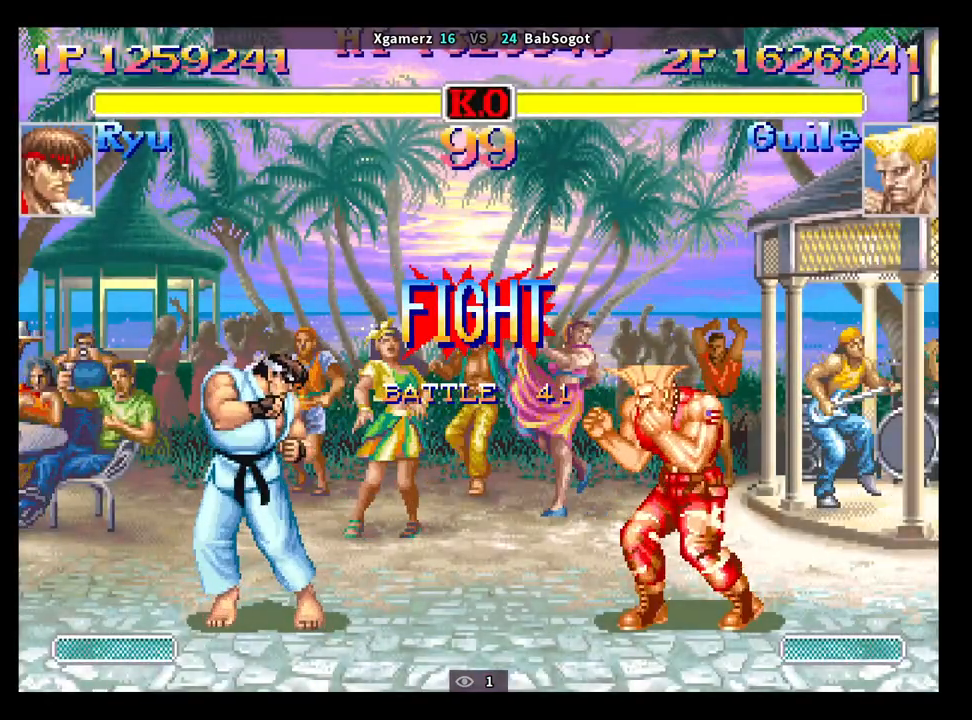
{"buttons": [], "left_stick": "down-right", "events": []}
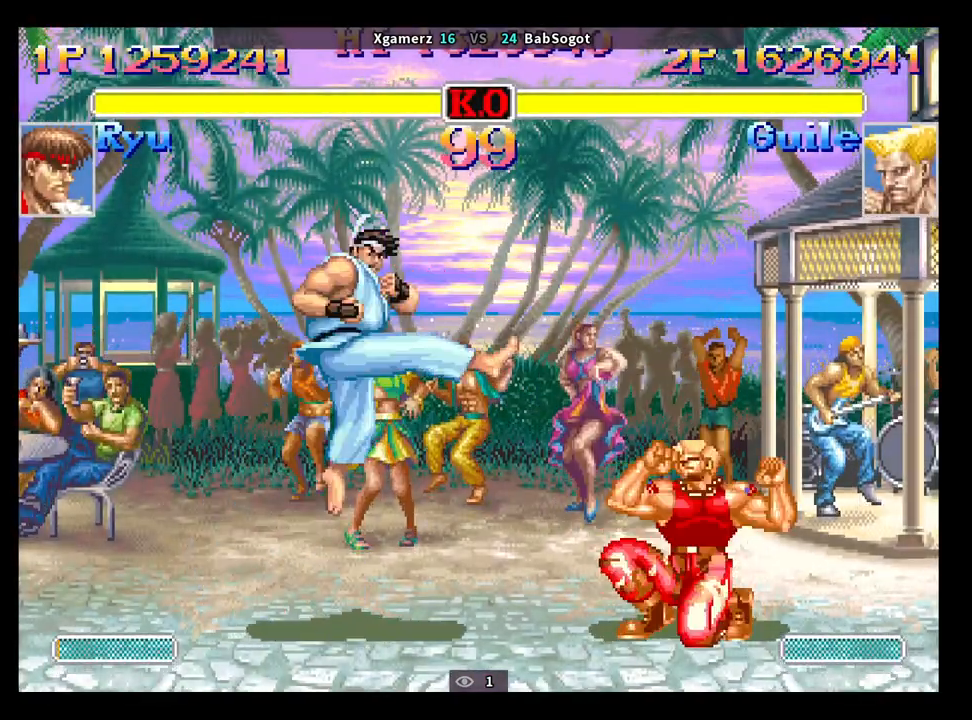
{"buttons": [], "left_stick": "down-right", "events": [[233, "left_stick", "up-right"], [267, "CROSS", "down"], [317, "left_stick", "down-right"], [333, "CROSS", "up"]]}
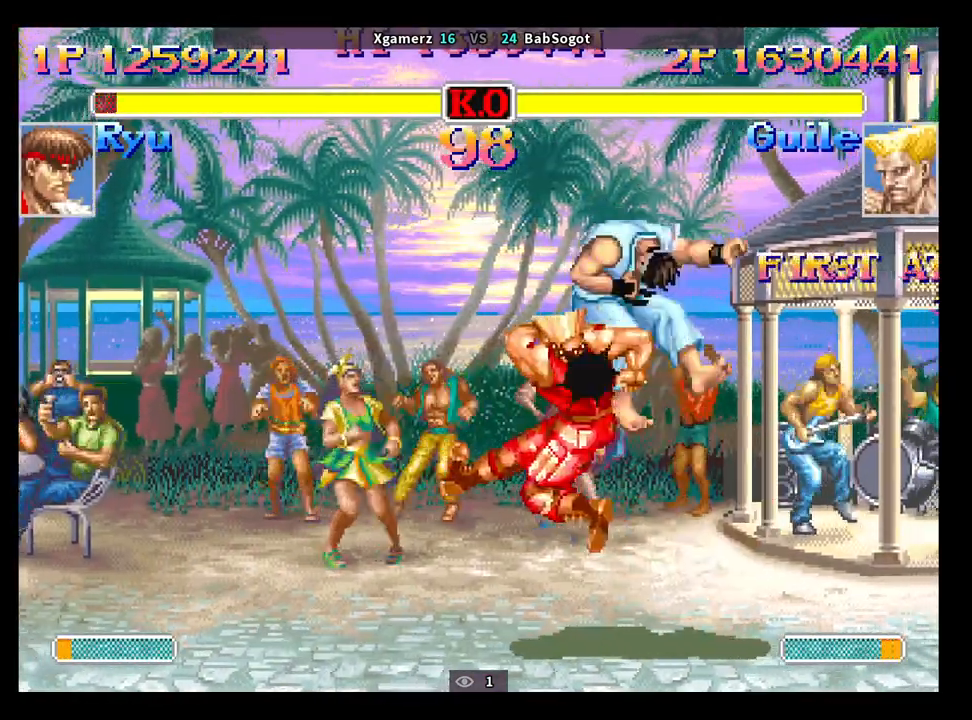
{"buttons": [], "left_stick": "down-left", "events": [[250, "left_stick", "down-left"]]}
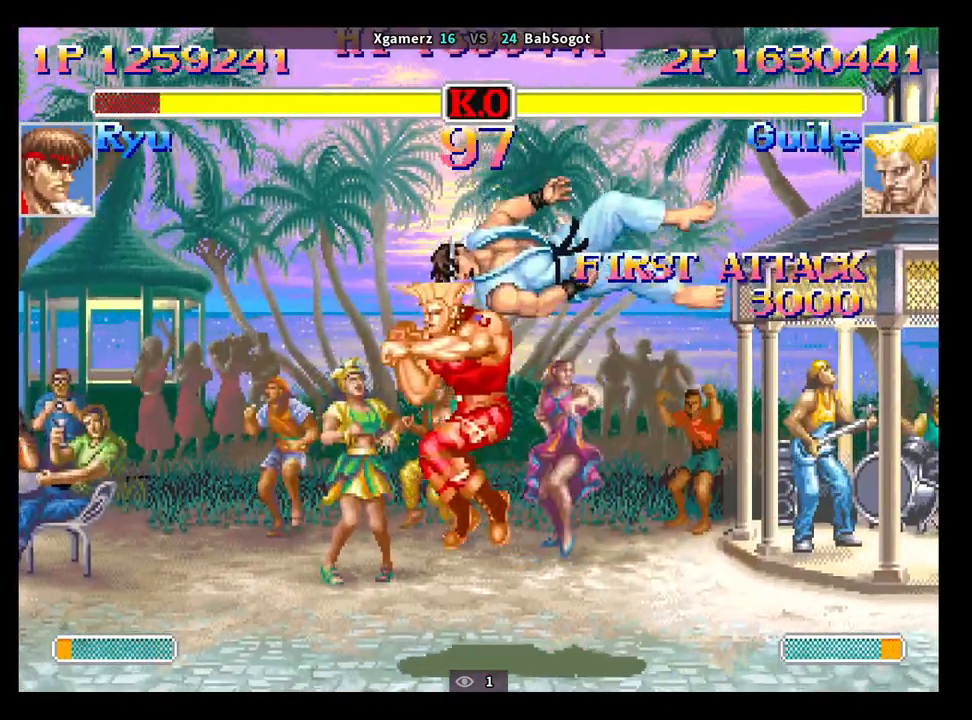
{"buttons": [], "left_stick": "down-left", "events": []}
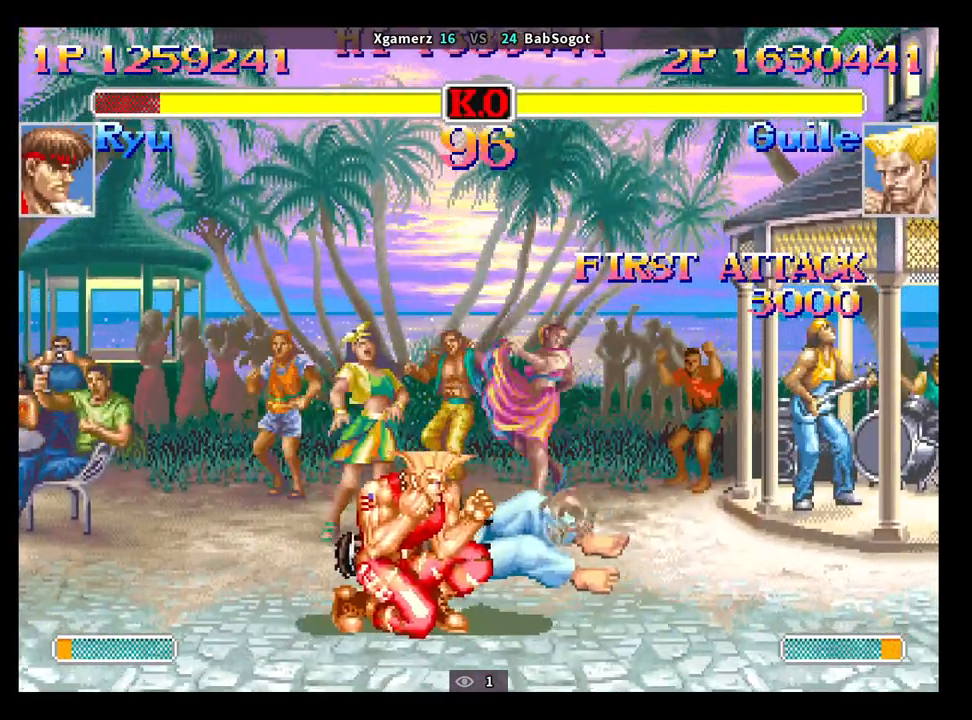
{"buttons": [], "left_stick": "down-left", "events": []}
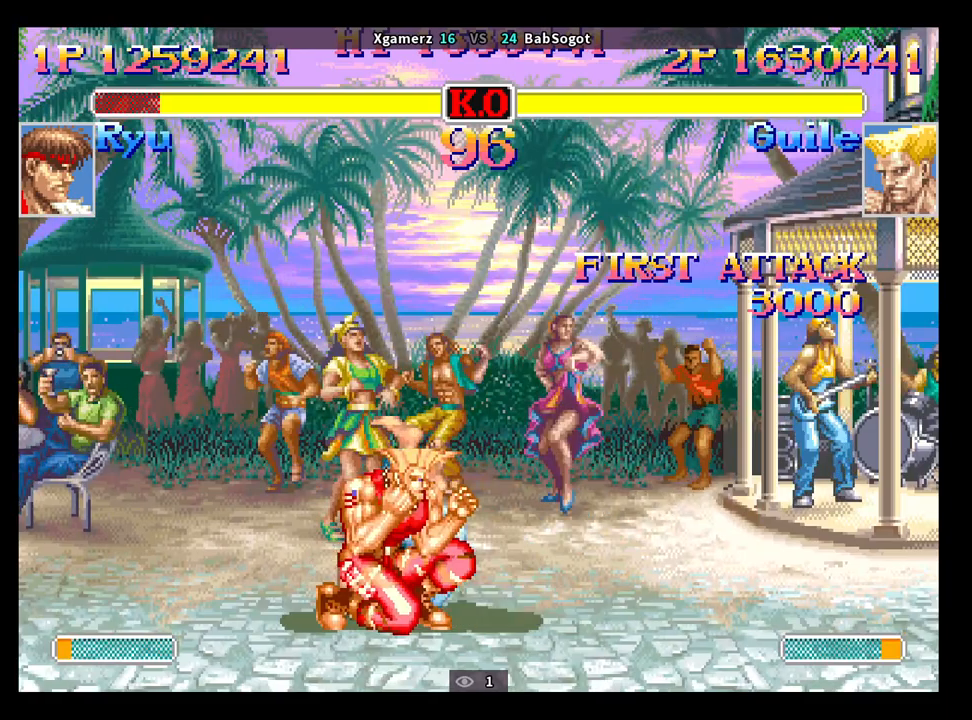
{"buttons": [], "left_stick": "down-left", "events": [[67, "CIRCLE", "down"], [400, "CIRCLE", "up"]]}
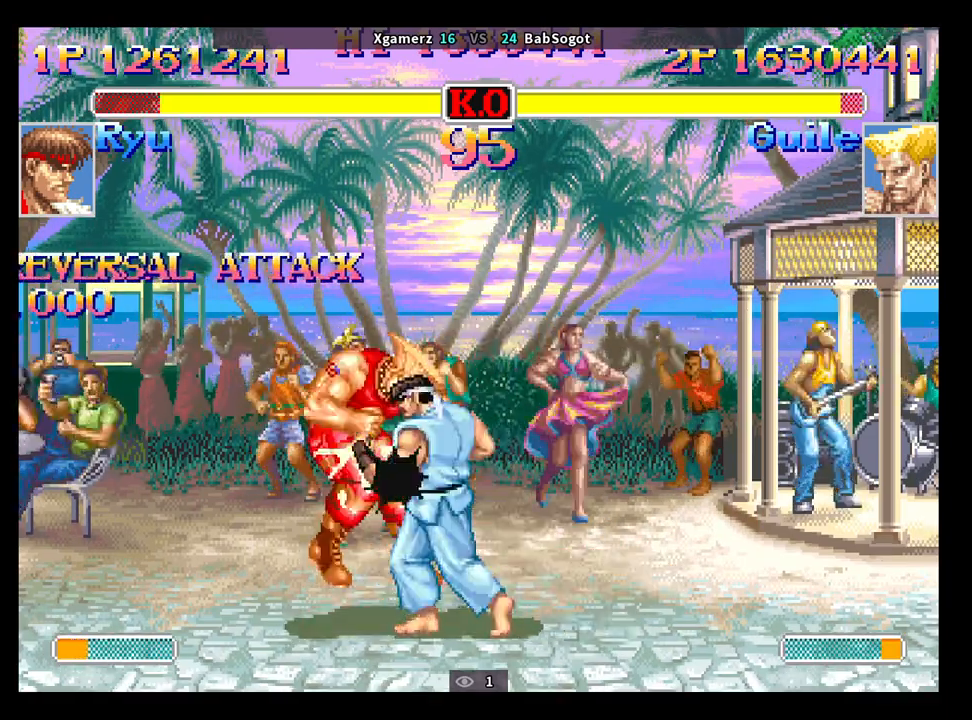
{"buttons": [], "left_stick": "down-left", "events": [[100, "TRIANGLE", "down"], [233, "TRIANGLE", "up"], [367, "CROSS", "down"], [383, "SQUARE", "down"], [400, "TRIANGLE", "down"], [417, "R1", "down"], [433, "CROSS", "up"], [450, "SQUARE", "up"], [500, "R1", "up"], [500, "TRIANGLE", "up"]]}
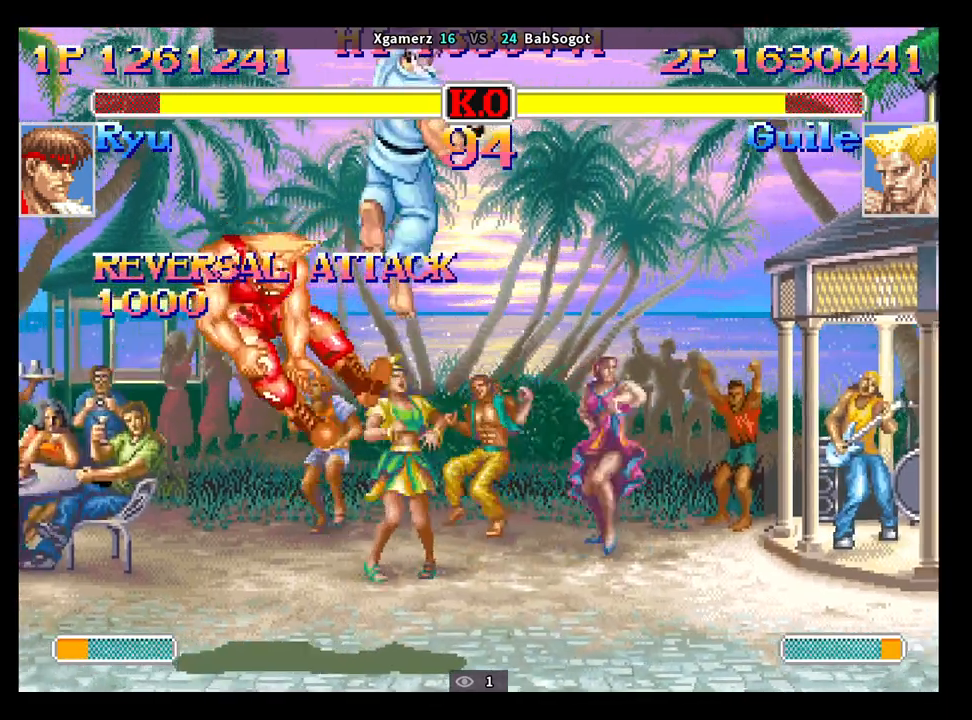
{"buttons": [], "left_stick": "down-left", "events": [[50, "CROSS", "down"], [83, "SQUARE", "down"], [100, "R1", "down"], [100, "TRIANGLE", "down"], [133, "CROSS", "up"], [133, "SQUARE", "up"], [150, "R1", "up"], [150, "TRIANGLE", "up"], [233, "CROSS", "down"], [250, "SQUARE", "down"], [283, "R1", "down"], [283, "TRIANGLE", "down"], [300, "CROSS", "up"], [317, "SQUARE", "up"], [333, "R1", "up"], [333, "TRIANGLE", "up"]]}
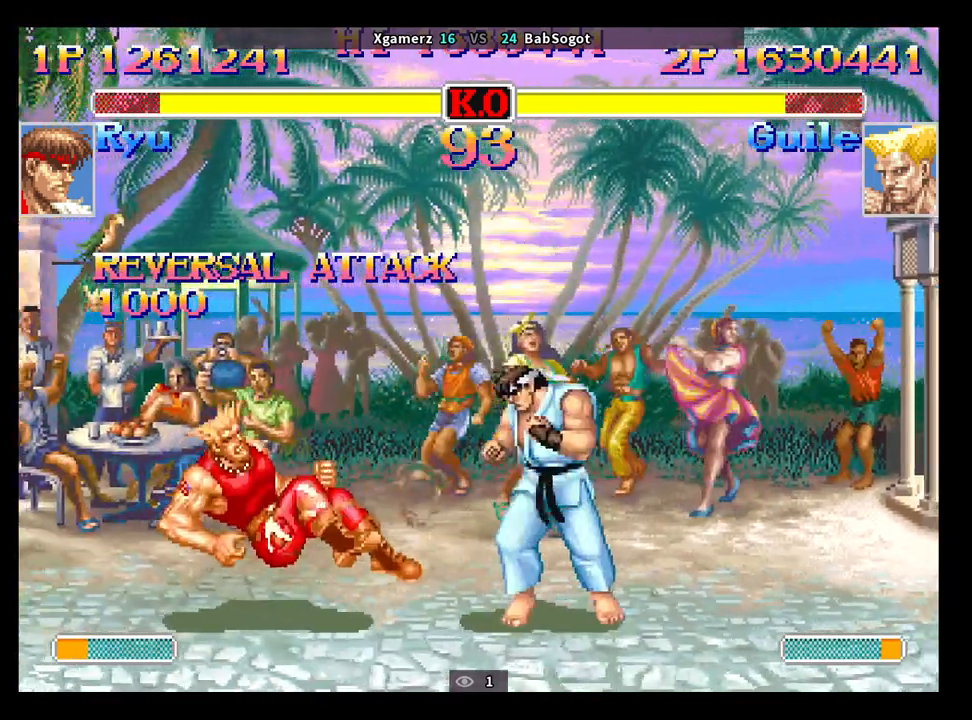
{"buttons": [], "left_stick": "down-left", "events": []}
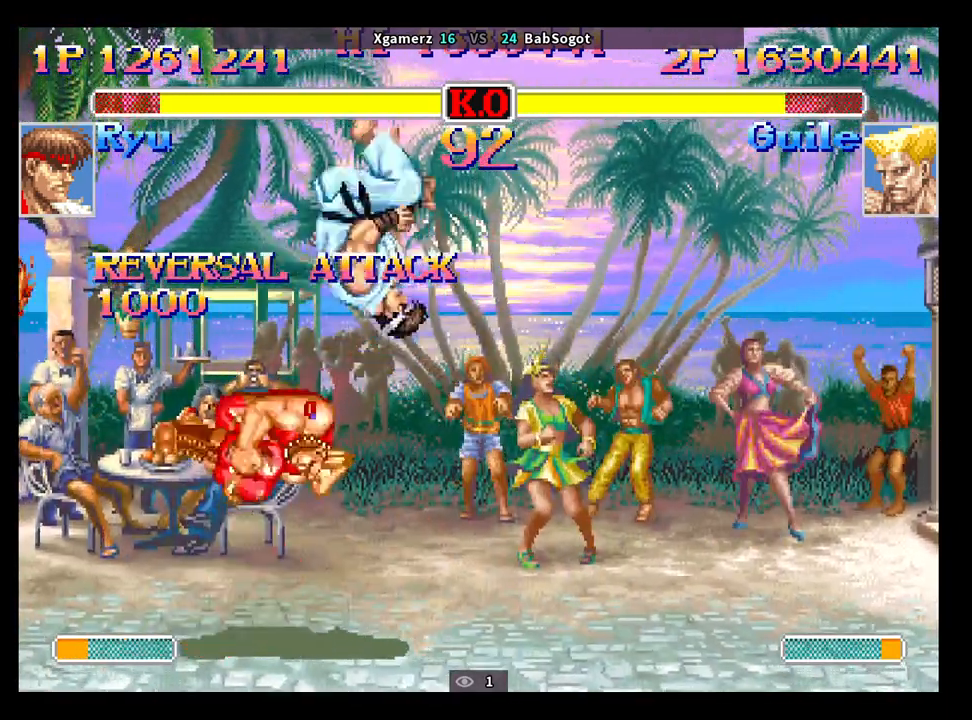
{"buttons": [], "left_stick": "down-right", "events": [[133, "left_stick", "up-left"], [150, "CROSS", "down"], [150, "R2", "down"], [167, "CIRCLE", "down"], [183, "CROSS", "up"], [233, "CIRCLE", "up"], [233, "R2", "up"], [233, "left_stick", "down-right"]]}
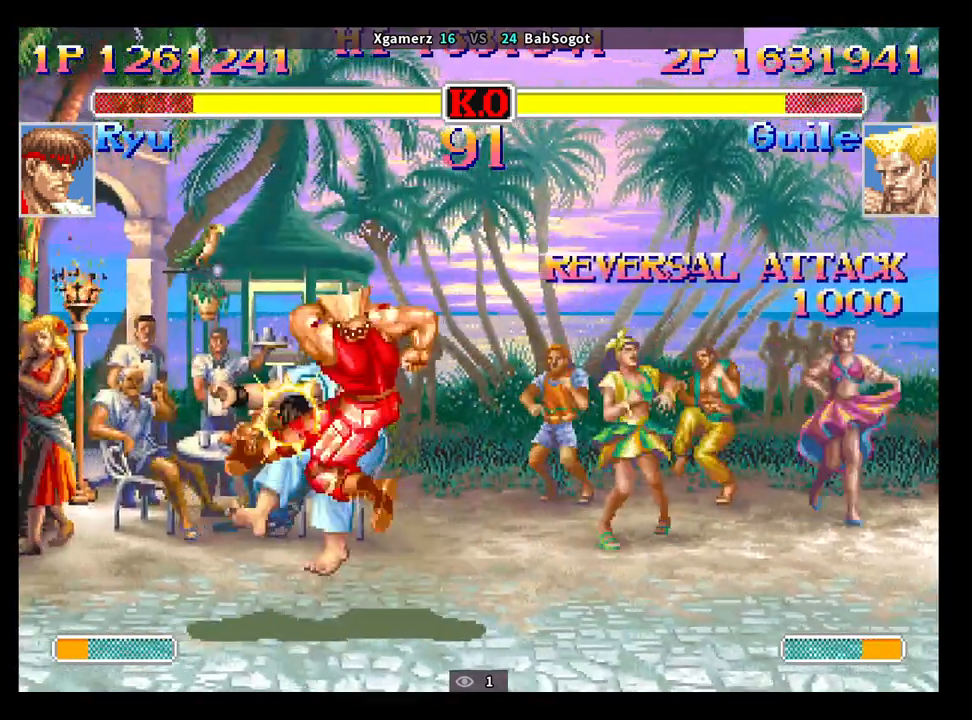
{"buttons": [], "left_stick": "right", "events": [[467, "left_stick", "right"]]}
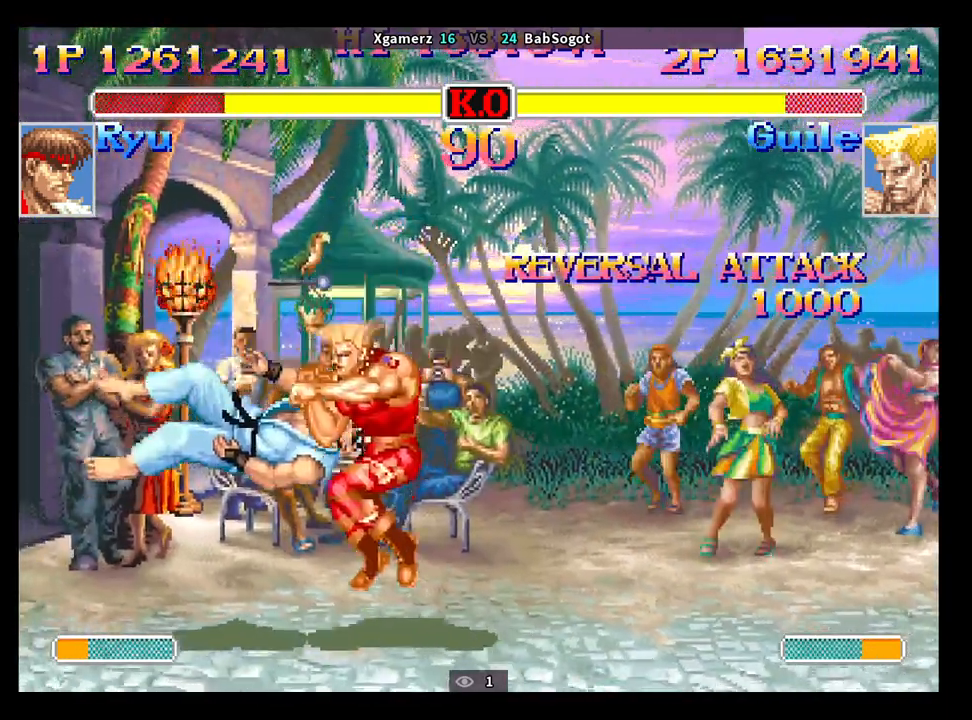
{"buttons": [], "left_stick": "down-right", "events": [[417, "SQUARE", "down"], [417, "left_stick", "down-right"], [467, "SQUARE", "up"]]}
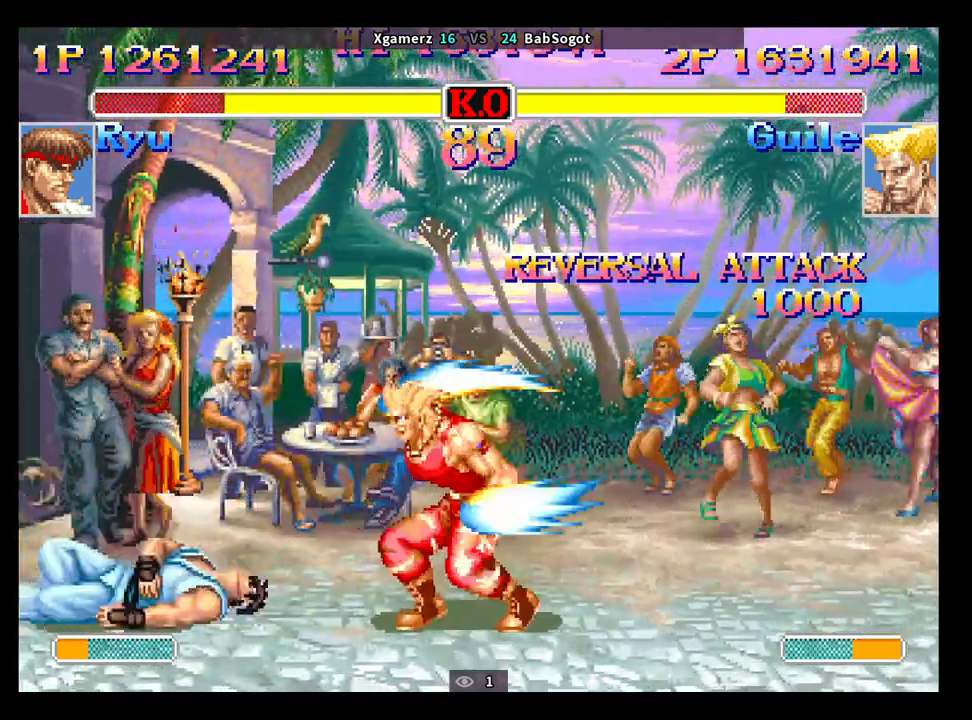
{"buttons": ["CIRCLE"], "left_stick": "down-right", "events": [[483, "CIRCLE", "down"]]}
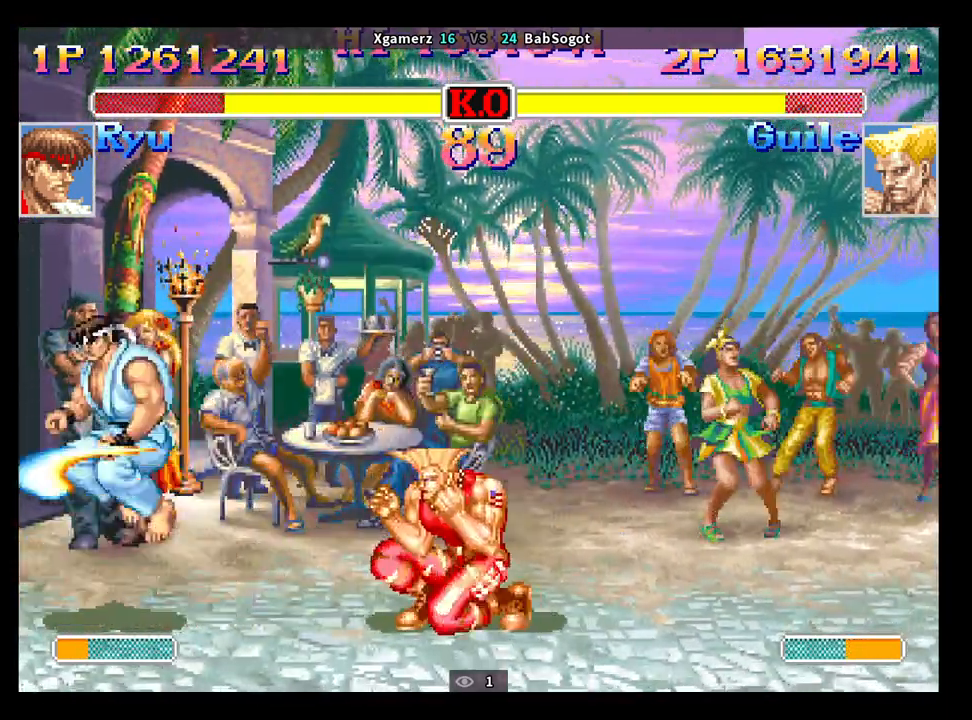
{"buttons": [], "left_stick": "down-right", "events": [[83, "CIRCLE", "up"]]}
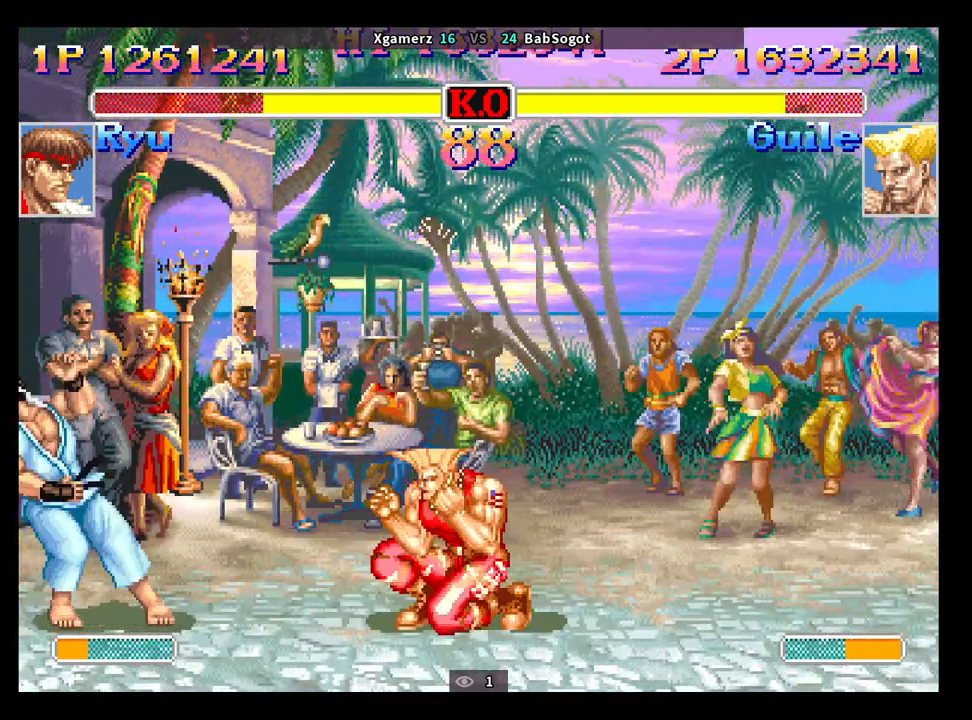
{"buttons": [], "left_stick": "down-right", "events": [[333, "left_stick", "down-left"], [350, "SQUARE", "down"], [400, "left_stick", "down-right"], [417, "SQUARE", "up"]]}